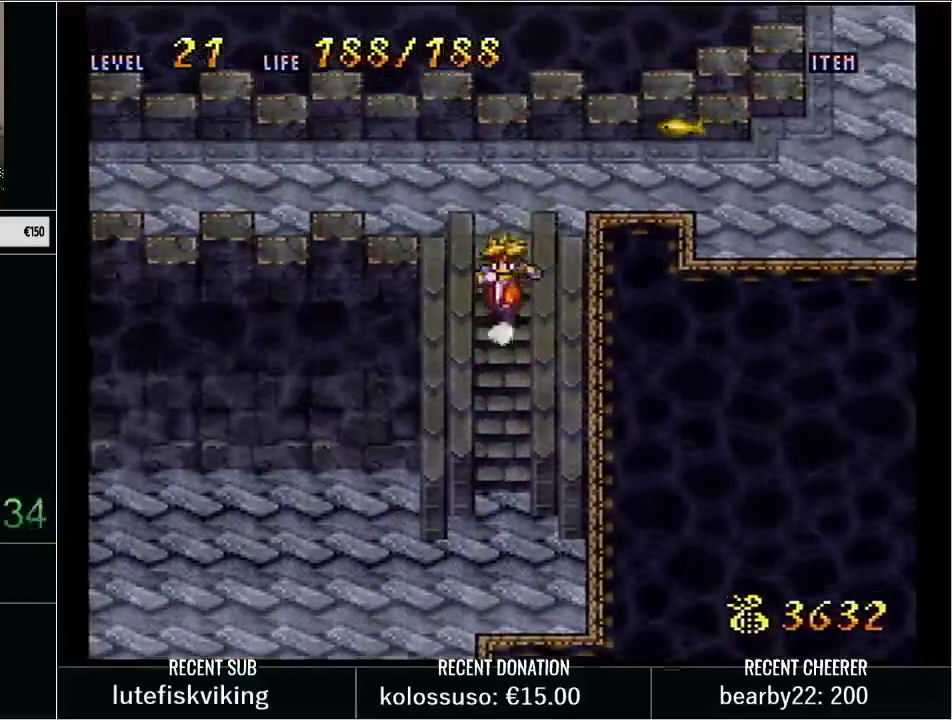
Gameplay with a controller (Nintendo layout); each line is a JSON object with the inputs held at the frame after it. "events" lists button and stick changes between this image and that frame as [ms after this image, input, new state], when the widget could be followed in between. Not read: L3 R3.
{"buttons": ["DPAD_UP"], "events": [[167, "DPAD_DOWN", "up"], [200, "Y", "up"], [283, "DPAD_UP", "down"]]}
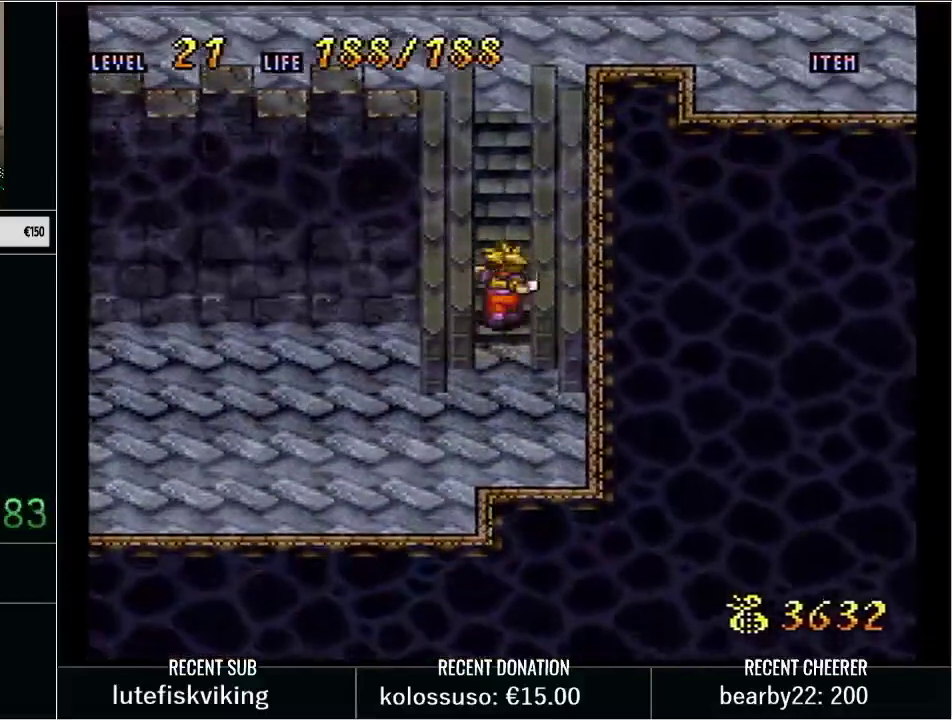
{"buttons": [], "events": [[33, "DPAD_UP", "up"]]}
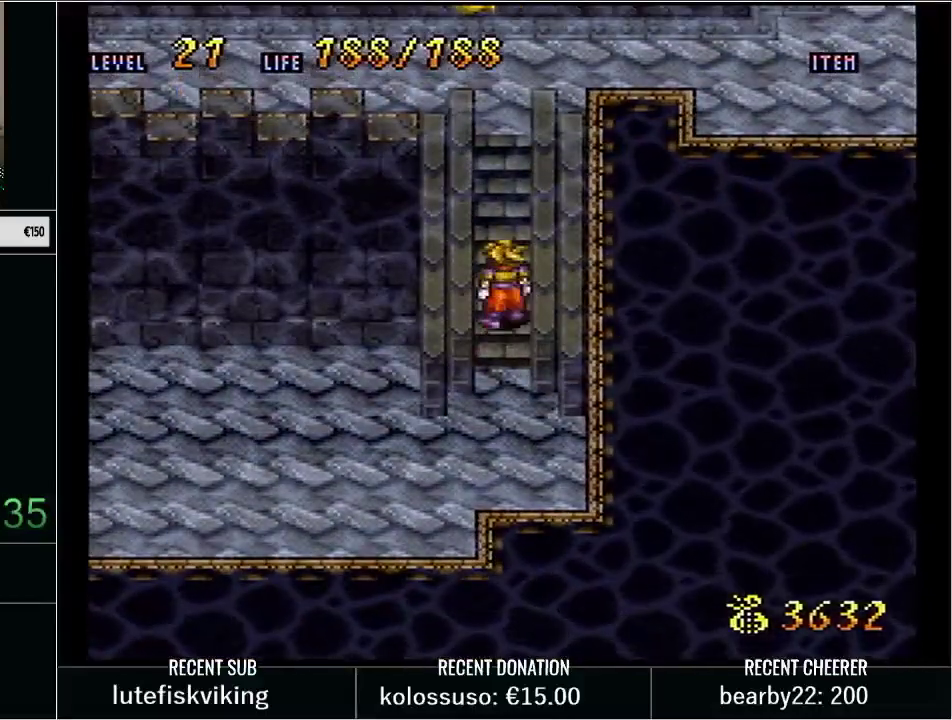
{"buttons": [], "events": [[383, "DPAD_UP", "down"], [467, "DPAD_UP", "up"]]}
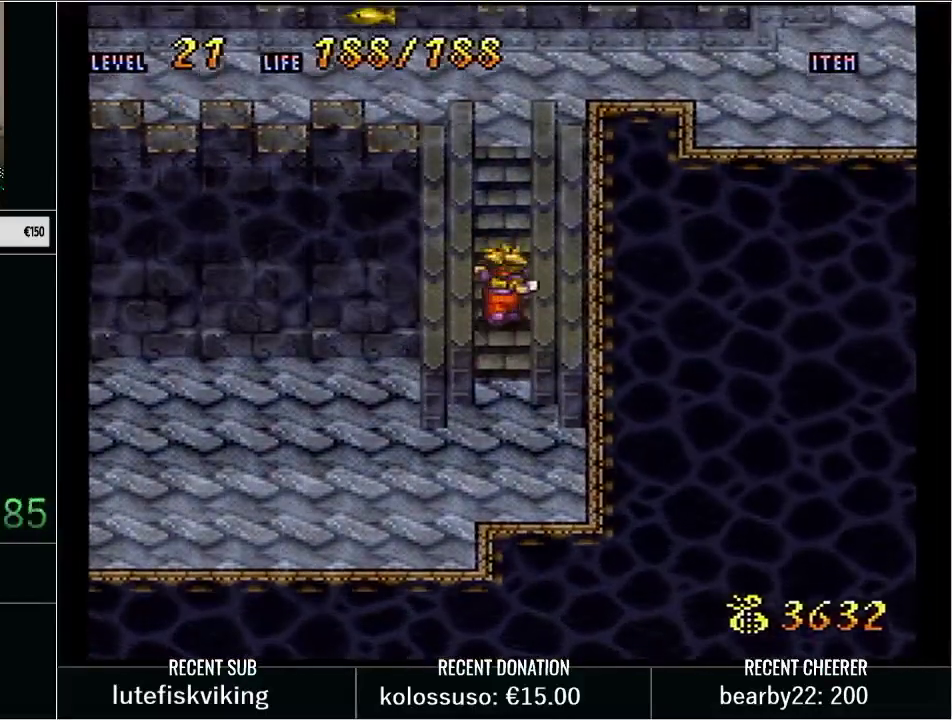
{"buttons": [], "events": [[200, "DPAD_UP", "down"], [283, "DPAD_UP", "up"], [350, "DPAD_UP", "down"], [500, "DPAD_UP", "up"]]}
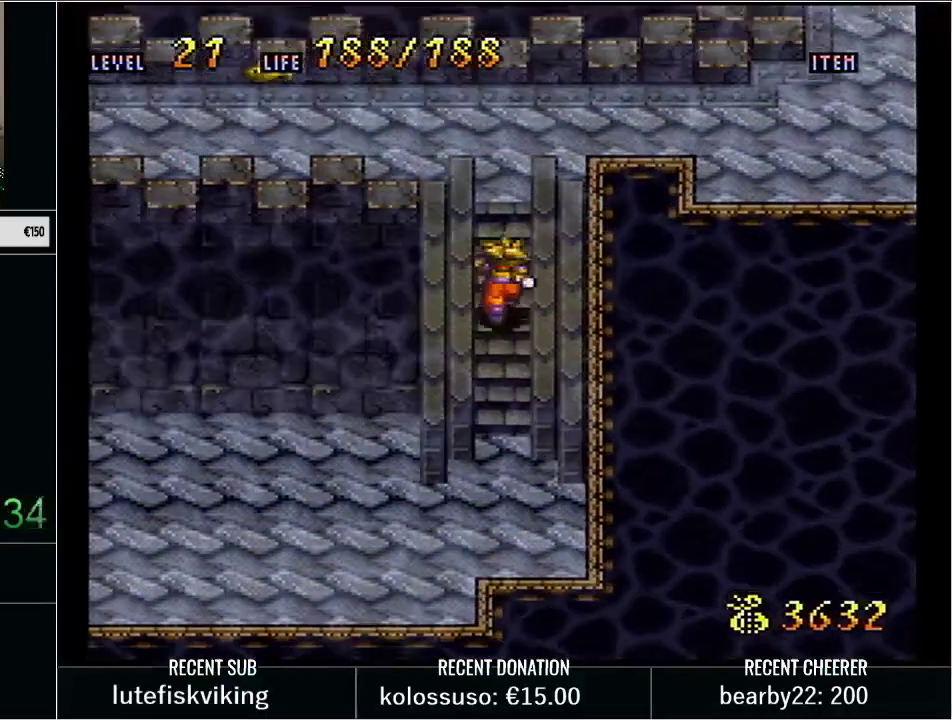
{"buttons": [], "events": [[133, "DPAD_DOWN", "down"], [467, "DPAD_DOWN", "up"]]}
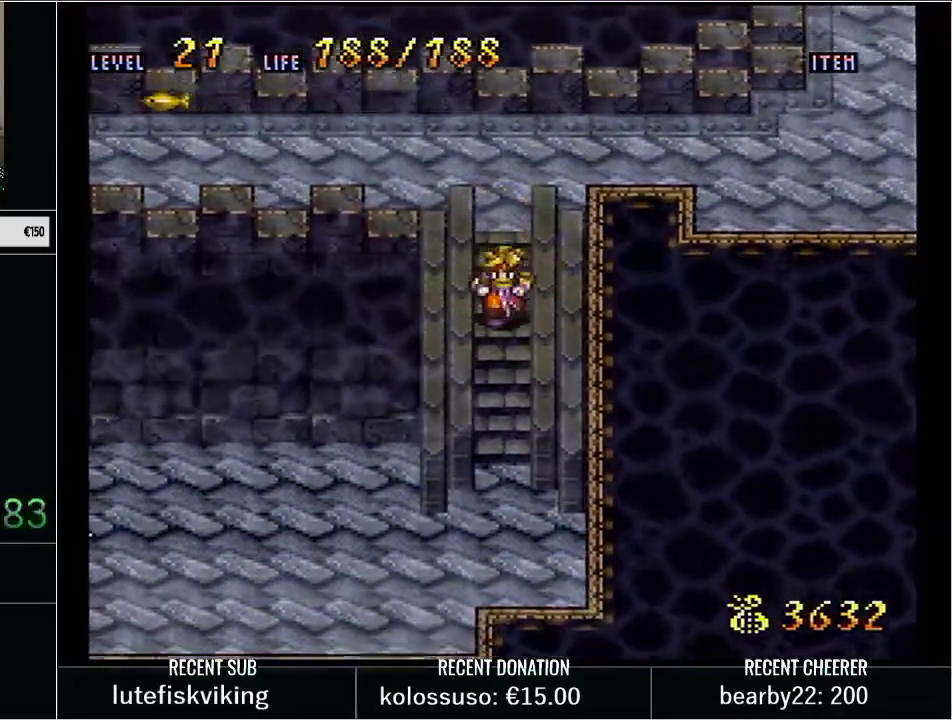
{"buttons": ["DPAD_UP"], "events": [[67, "DPAD_UP", "down"]]}
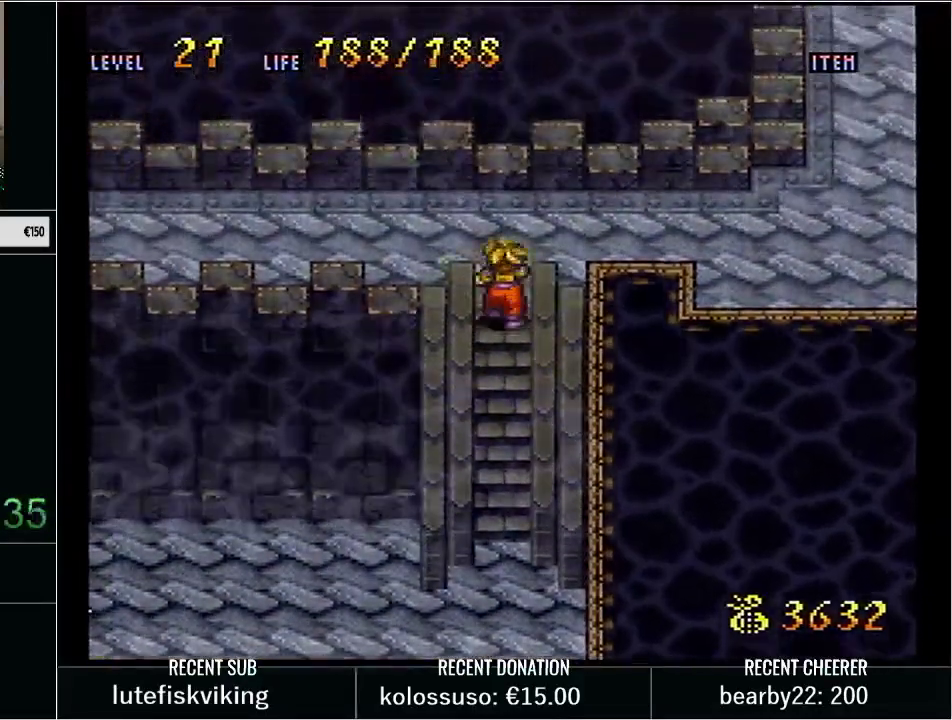
{"buttons": ["DPAD_LEFT"], "events": [[167, "DPAD_LEFT", "down"], [167, "DPAD_UP", "up"]]}
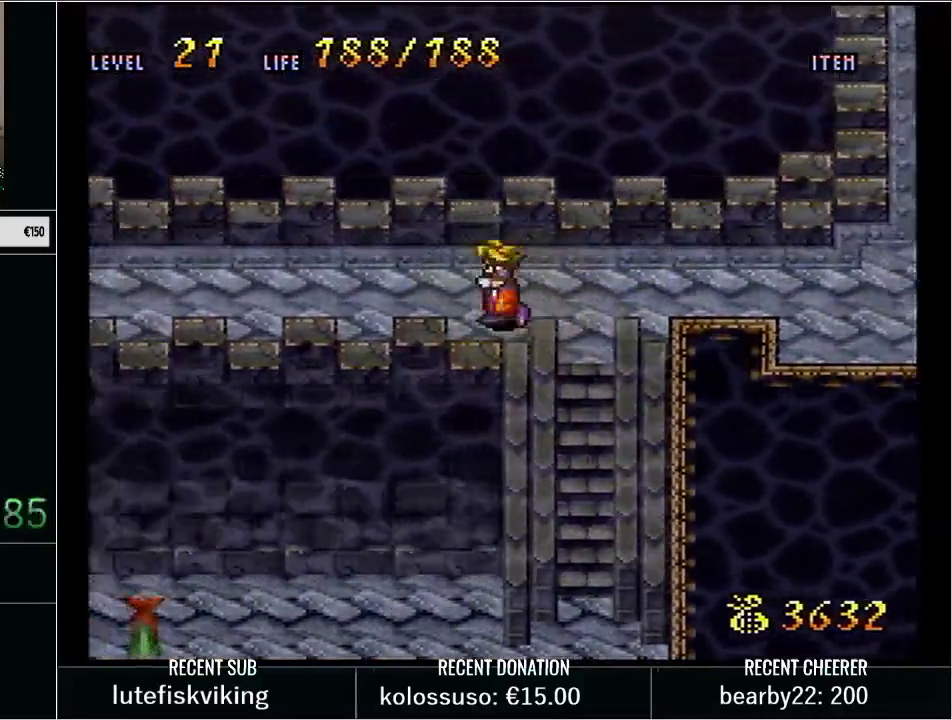
{"buttons": ["DPAD_UP", "DPAD_LEFT"], "events": [[267, "DPAD_UP", "down"]]}
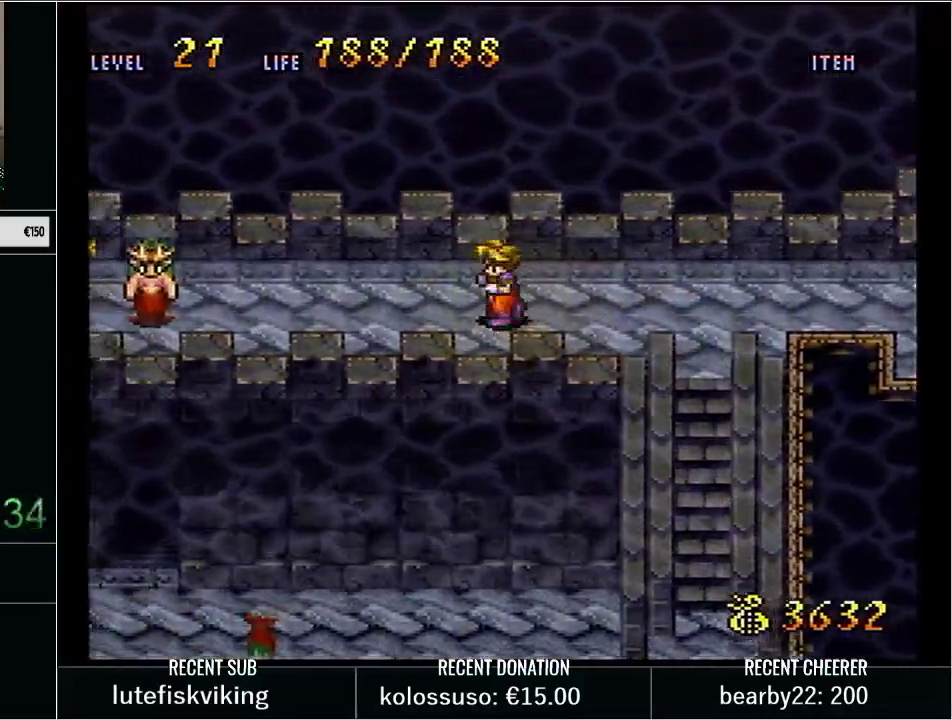
{"buttons": ["DPAD_LEFT"], "events": [[100, "DPAD_UP", "up"], [200, "DPAD_LEFT", "up"], [483, "DPAD_LEFT", "down"]]}
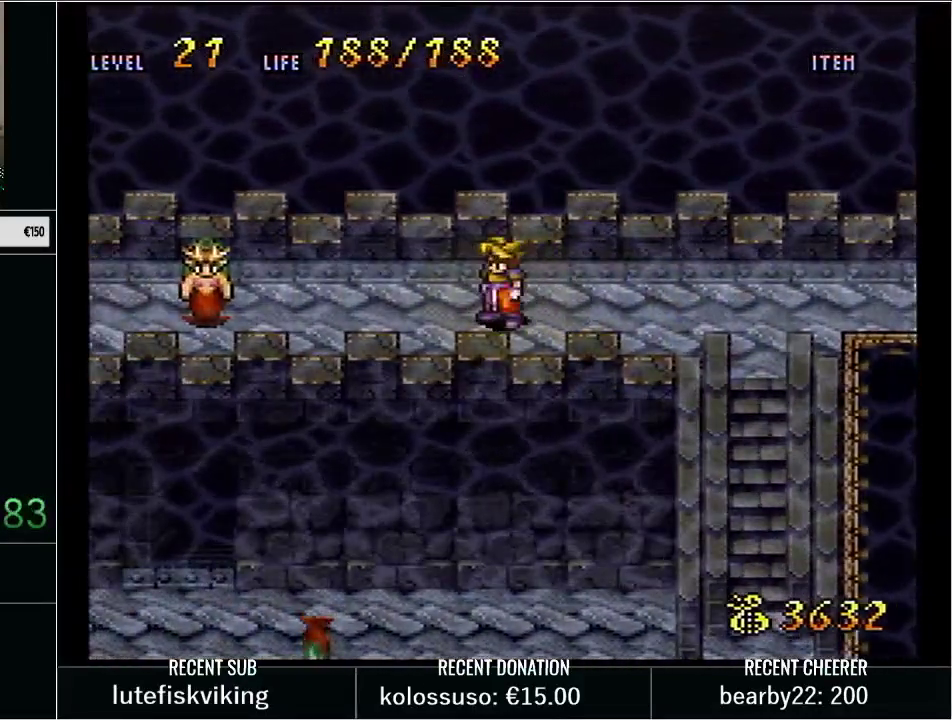
{"buttons": [], "events": [[50, "DPAD_UP", "down"], [167, "DPAD_UP", "up"], [283, "DPAD_LEFT", "up"]]}
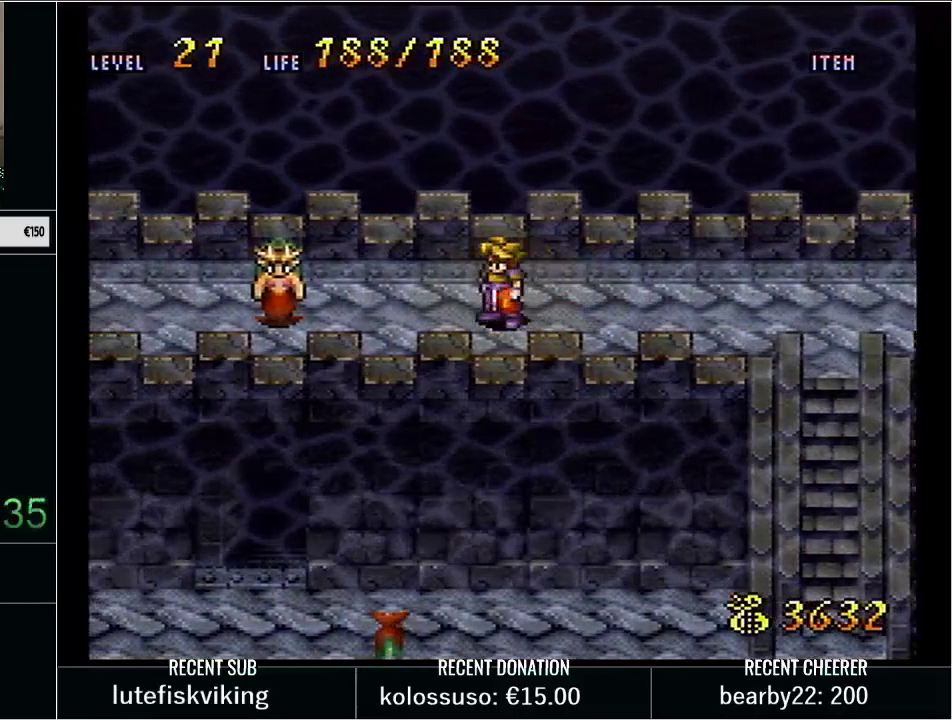
{"buttons": [], "events": []}
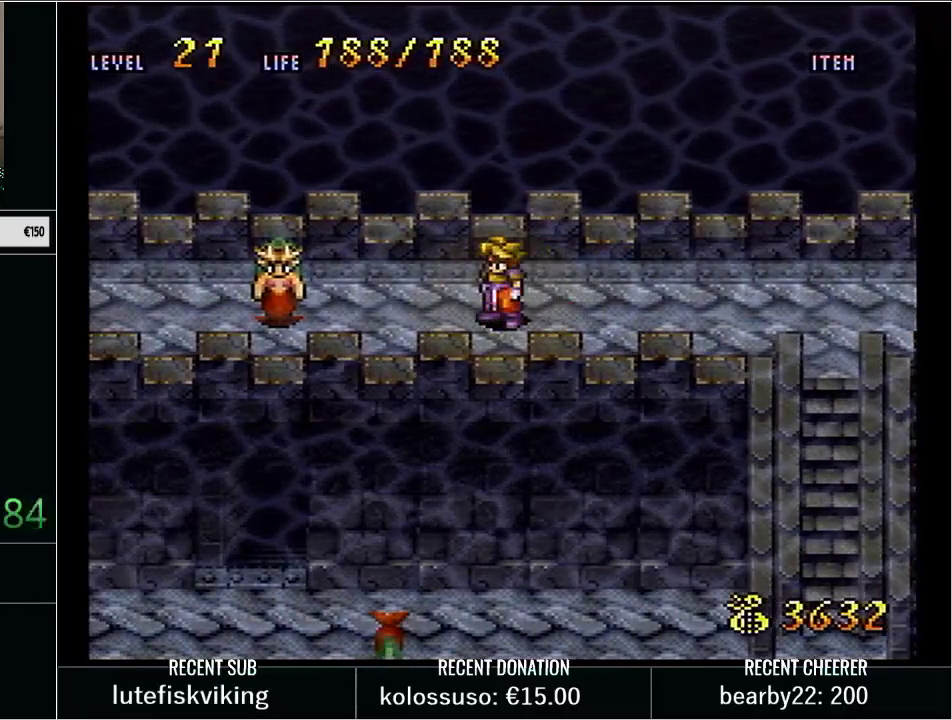
{"buttons": ["DPAD_LEFT"], "events": [[267, "DPAD_LEFT", "down"]]}
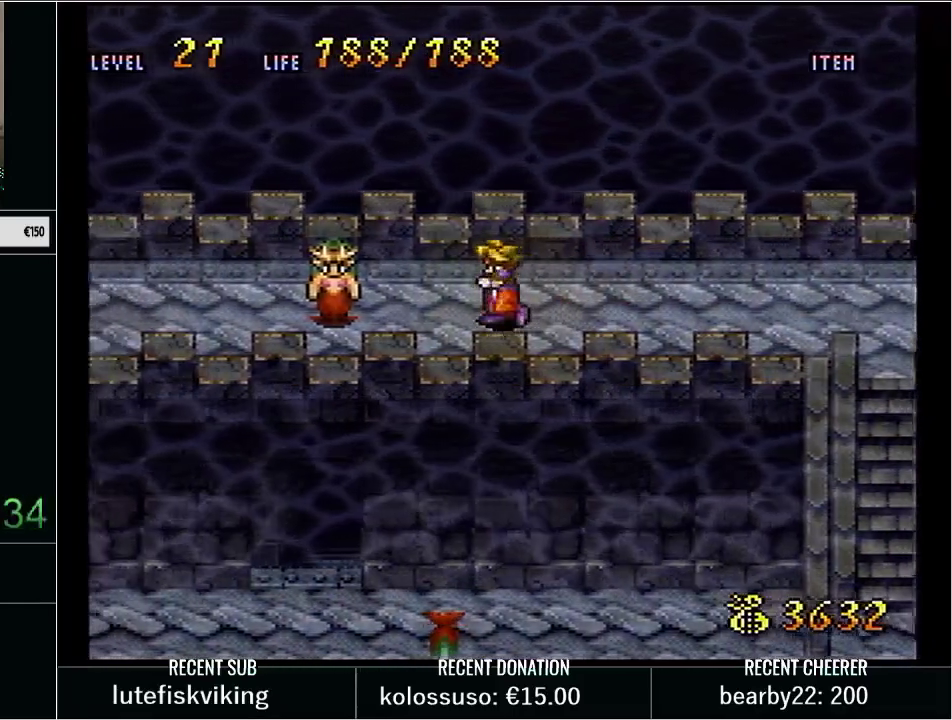
{"buttons": ["DPAD_LEFT"], "events": []}
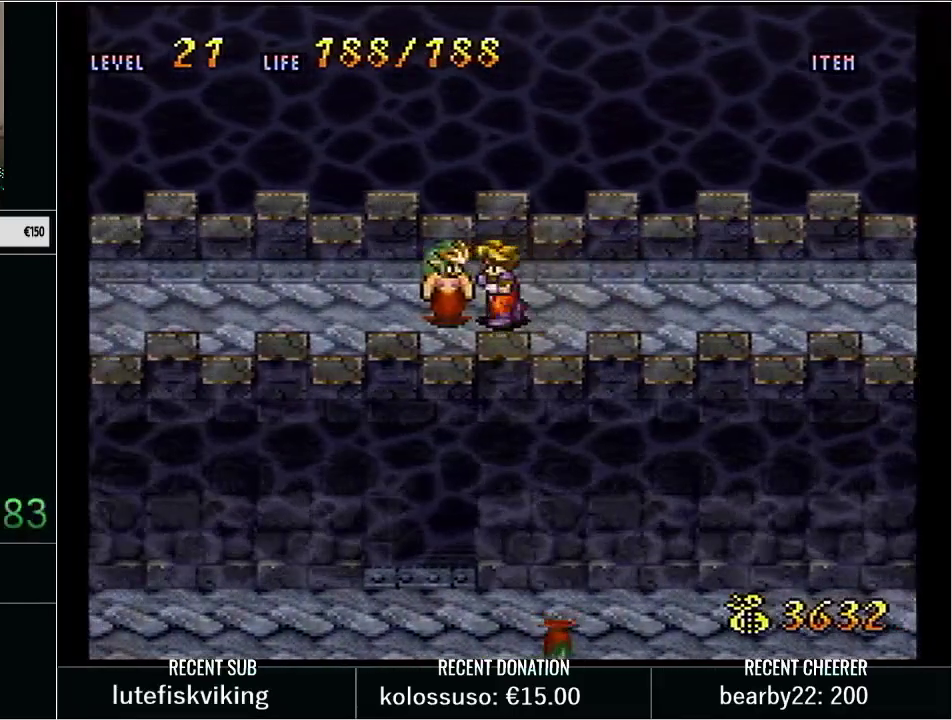
{"buttons": ["X", "L1"], "events": [[17, "L1", "down"], [50, "X", "down"], [67, "DPAD_LEFT", "up"], [133, "X", "up"], [167, "L1", "up"], [233, "L1", "down"], [233, "X", "down"], [283, "X", "up"], [317, "L1", "up"], [350, "X", "down"], [417, "L1", "down"], [417, "X", "up"], [483, "X", "down"]]}
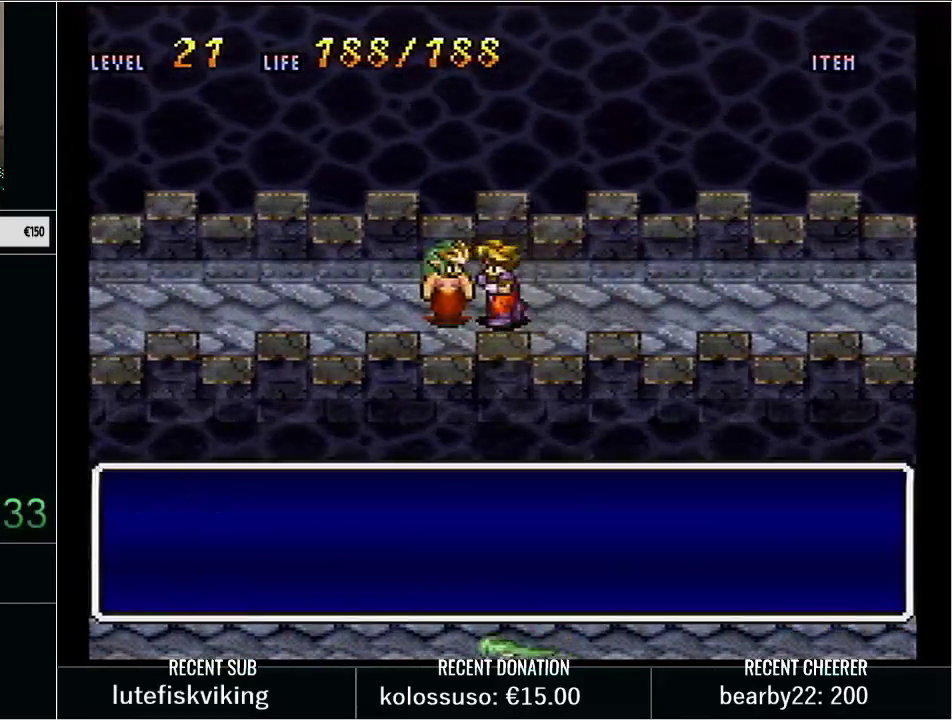
{"buttons": ["L1"], "events": [[33, "X", "up"], [67, "L1", "up"], [100, "X", "down"], [133, "L1", "down"], [167, "X", "up"], [267, "X", "down"], [317, "L1", "up"], [317, "X", "up"], [383, "X", "down"], [417, "L1", "down"], [450, "X", "up"]]}
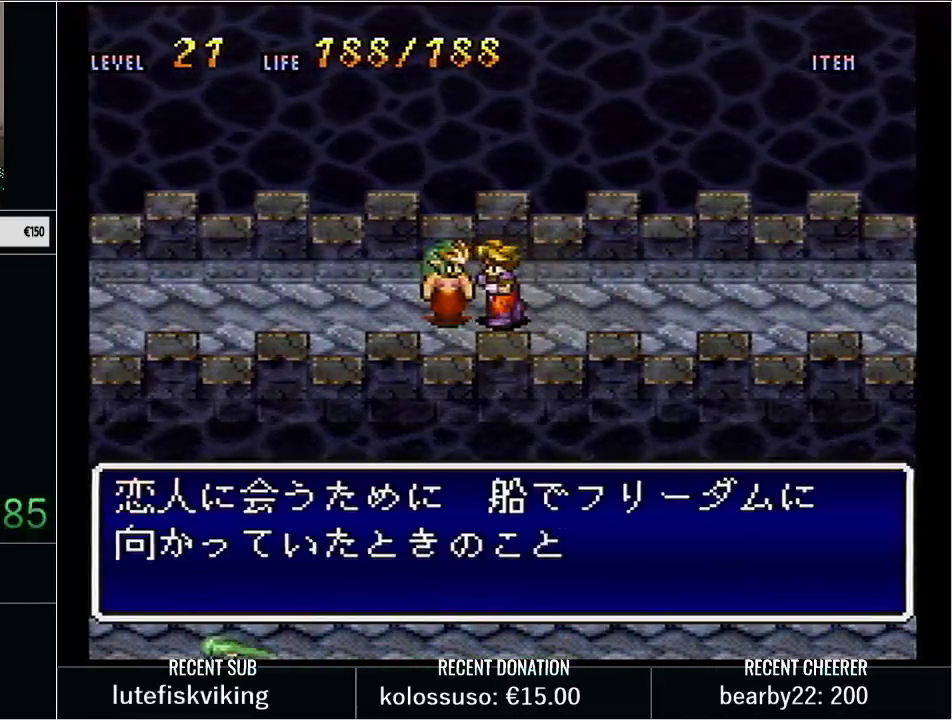
{"buttons": ["L1"], "events": [[17, "X", "down"], [67, "X", "up"], [133, "X", "down"], [200, "X", "up"], [267, "X", "down"], [317, "X", "up"], [350, "L1", "up"], [417, "L1", "down"]]}
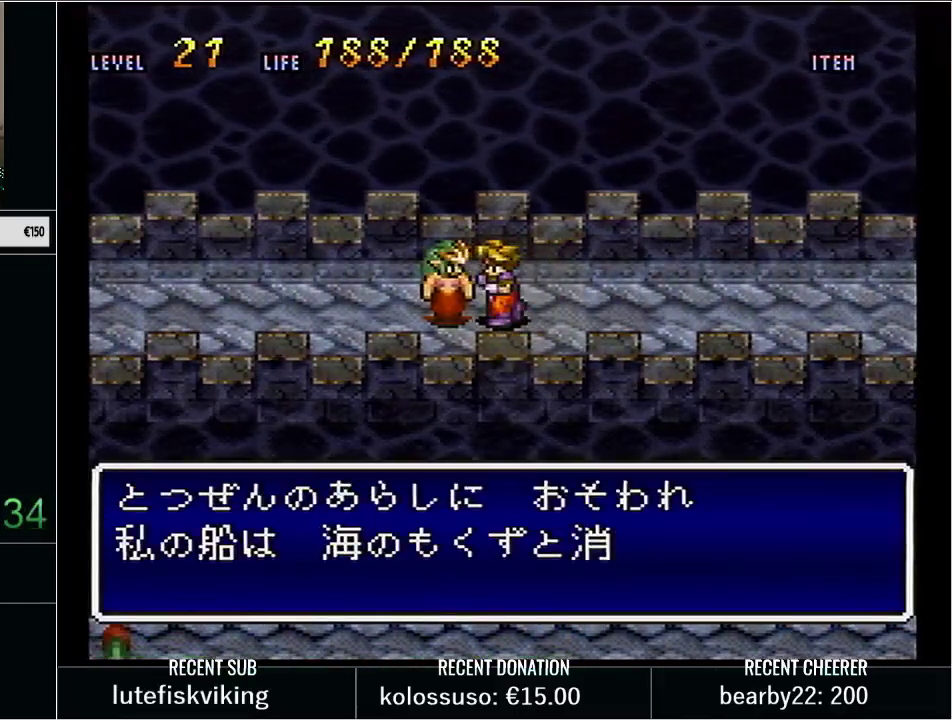
{"buttons": [], "events": [[17, "X", "down"], [67, "X", "up"], [267, "X", "down"], [317, "X", "up"], [417, "L1", "up"]]}
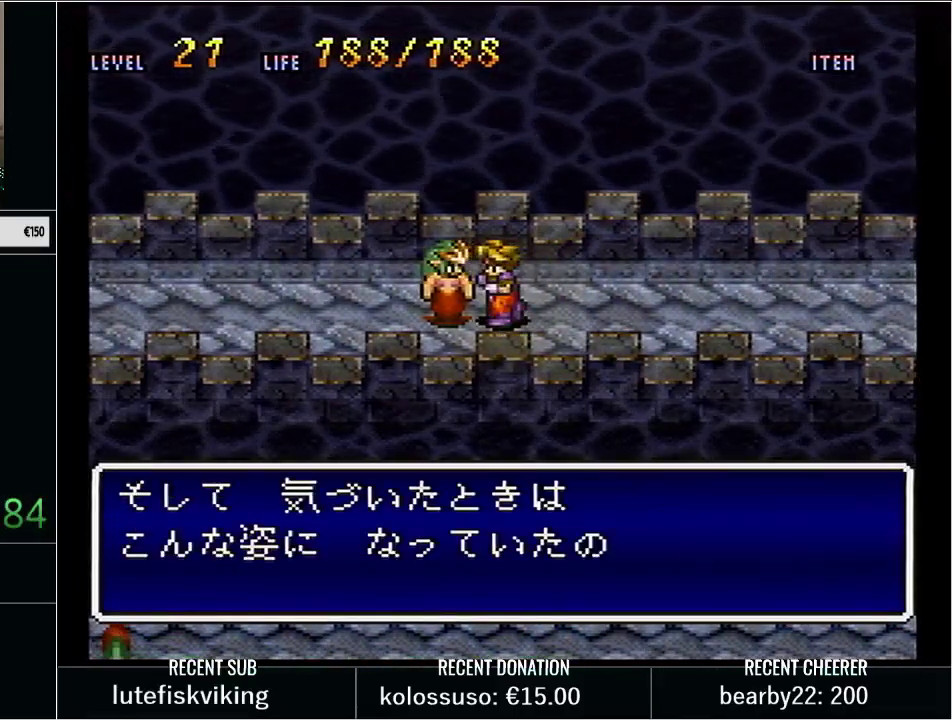
{"buttons": ["L1"], "events": [[17, "L1", "down"], [17, "X", "down"], [67, "X", "up"], [417, "L1", "up"], [417, "X", "down"], [483, "L1", "down"], [483, "X", "up"]]}
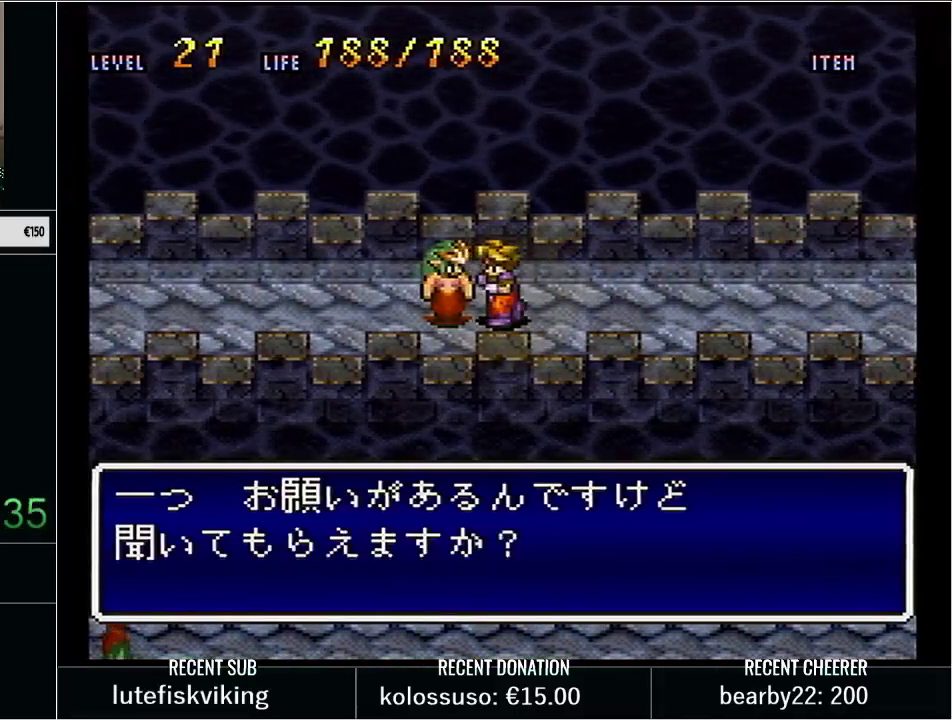
{"buttons": ["L1"], "events": [[50, "X", "down"], [100, "X", "up"], [167, "X", "down"], [233, "X", "up"], [283, "L1", "up"], [383, "L1", "down"], [450, "X", "down"], [500, "X", "up"]]}
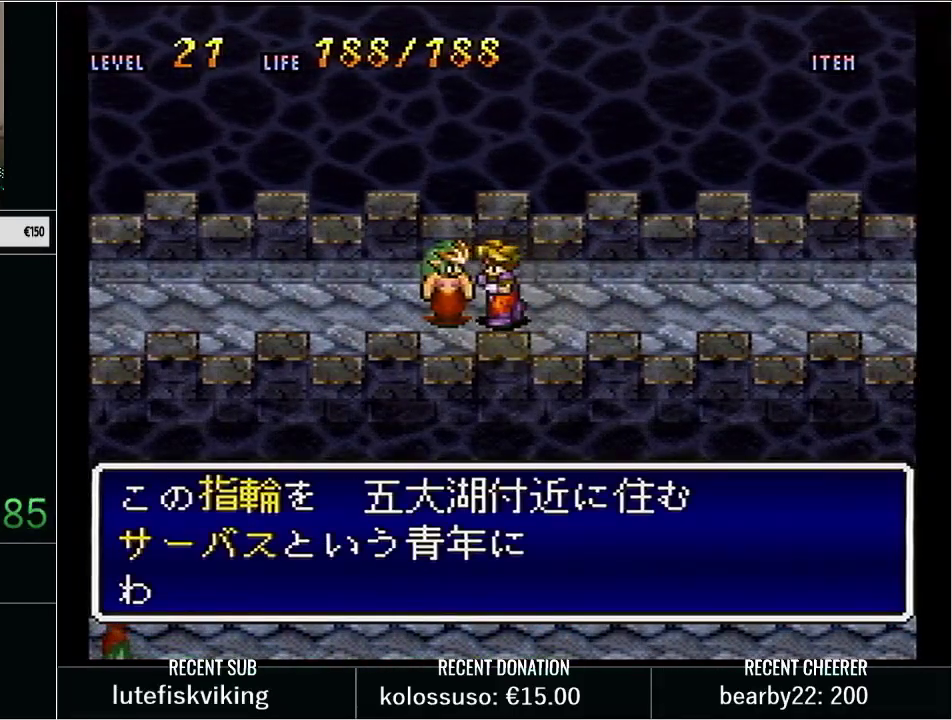
{"buttons": ["L1"], "events": [[67, "X", "down"], [133, "X", "up"], [233, "X", "down"], [283, "X", "up"], [350, "L1", "up"], [350, "X", "down"], [417, "X", "up"], [450, "L1", "down"]]}
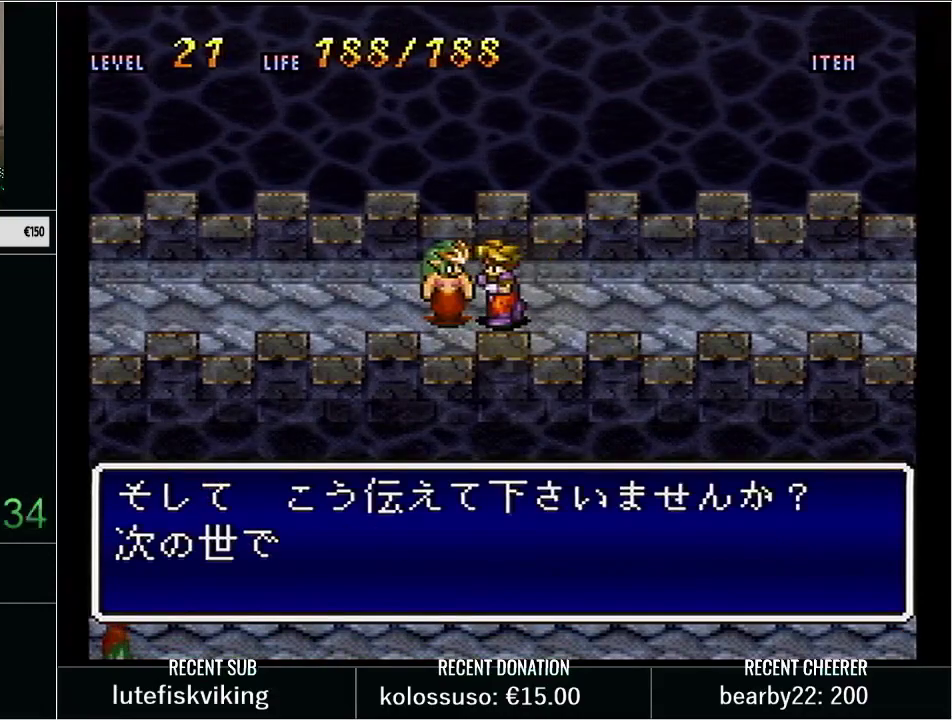
{"buttons": ["L1"], "events": [[133, "X", "down"], [200, "X", "up"], [267, "X", "down"], [317, "X", "up"], [417, "X", "down"], [483, "X", "up"]]}
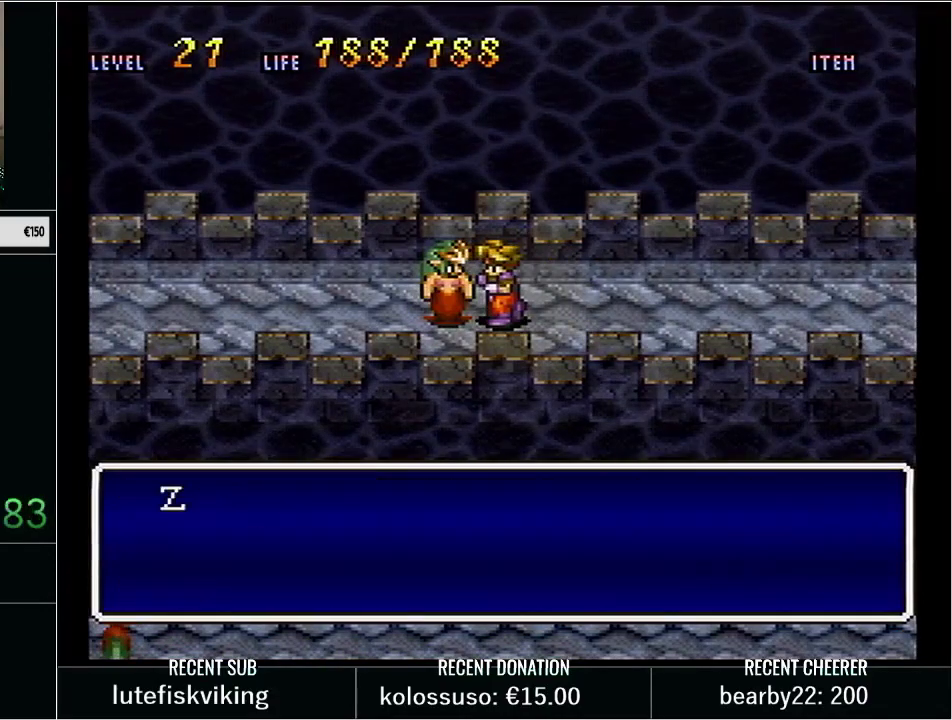
{"buttons": [], "events": [[50, "X", "down"], [100, "X", "up"], [133, "L1", "up"], [167, "X", "down"], [200, "L1", "down"], [250, "X", "up"], [300, "X", "down"], [450, "X", "up"], [500, "L1", "up"]]}
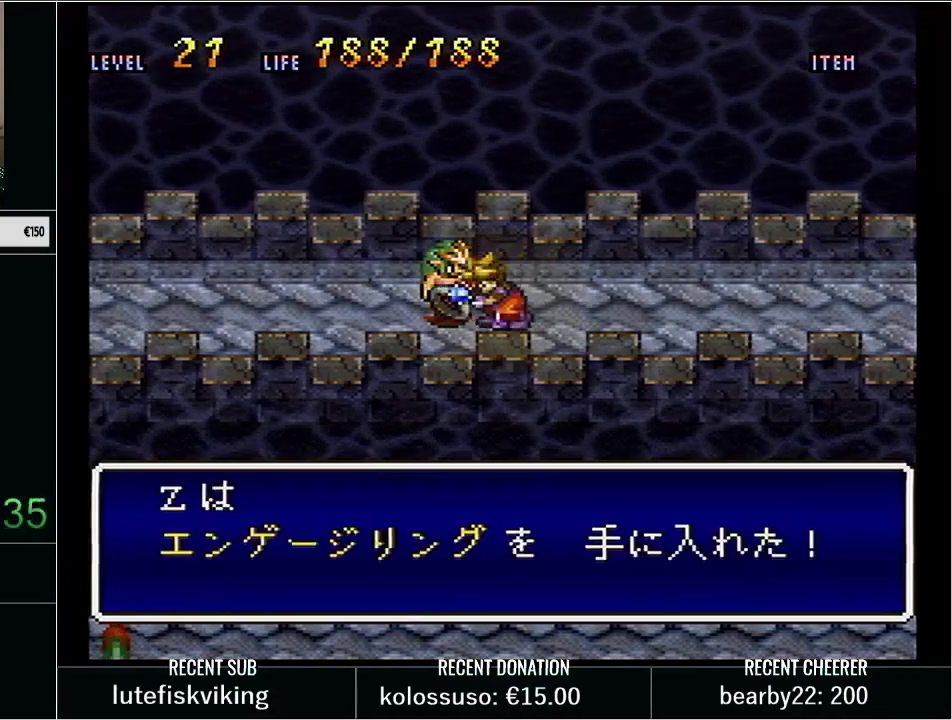
{"buttons": [], "events": []}
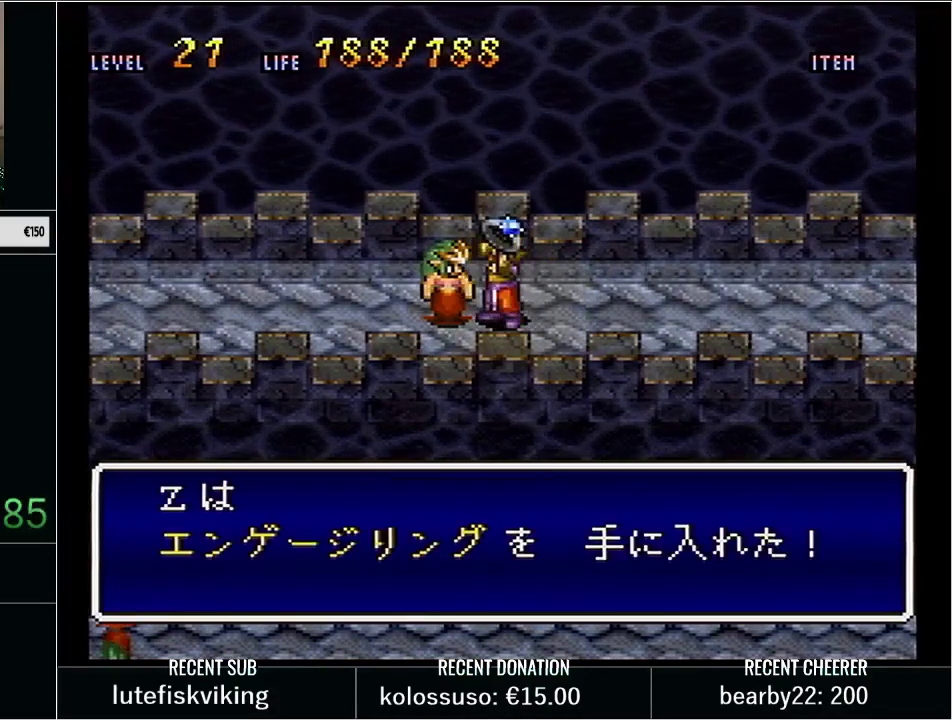
{"buttons": [], "events": []}
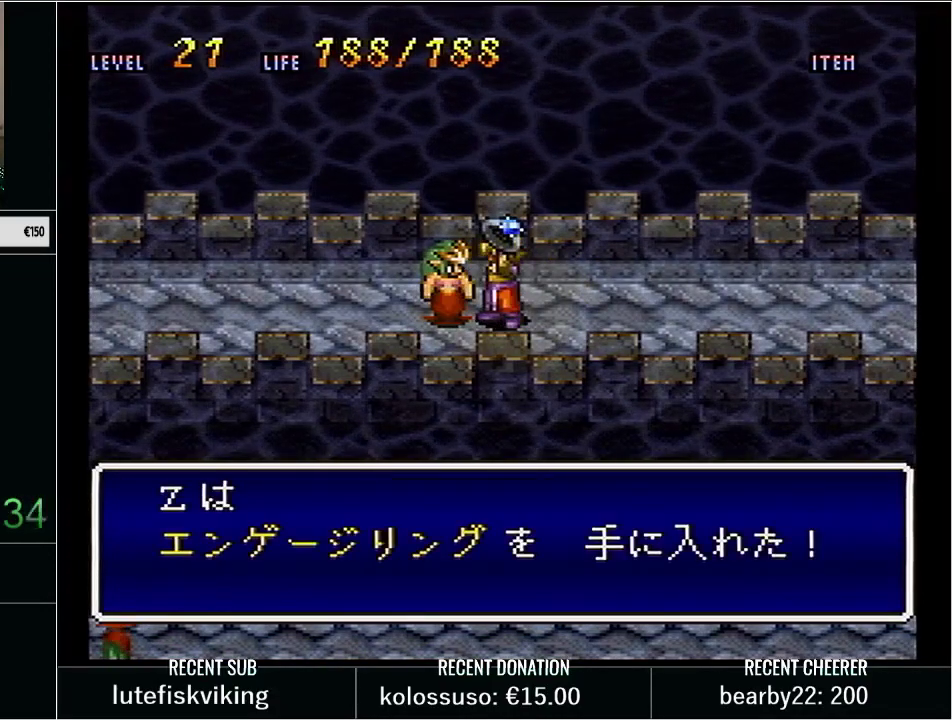
{"buttons": ["SELECT"], "events": [[383, "SELECT", "down"]]}
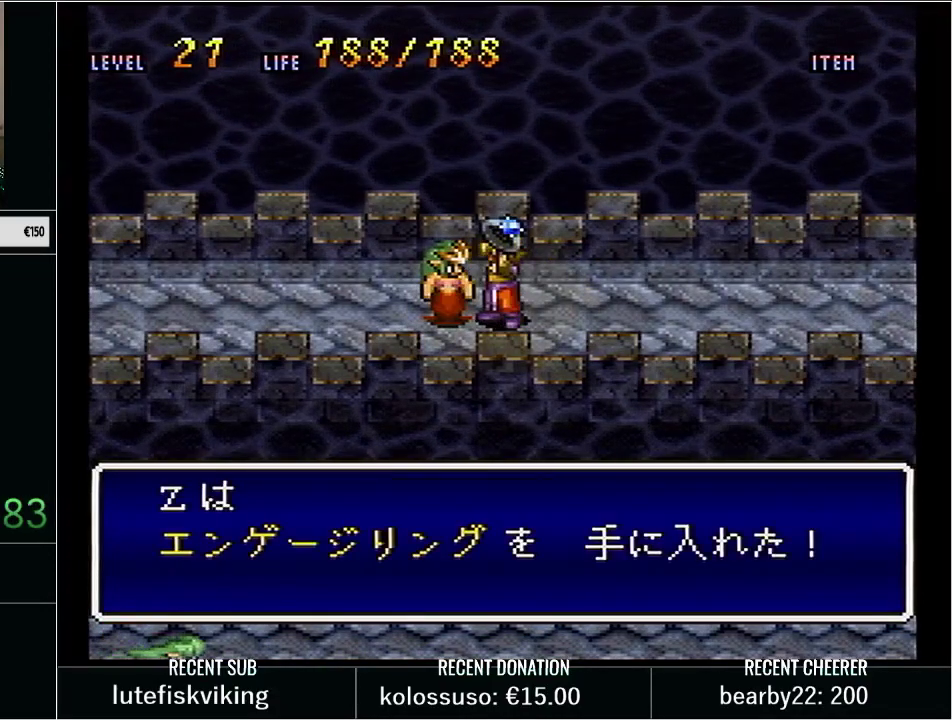
{"buttons": ["SELECT"], "events": []}
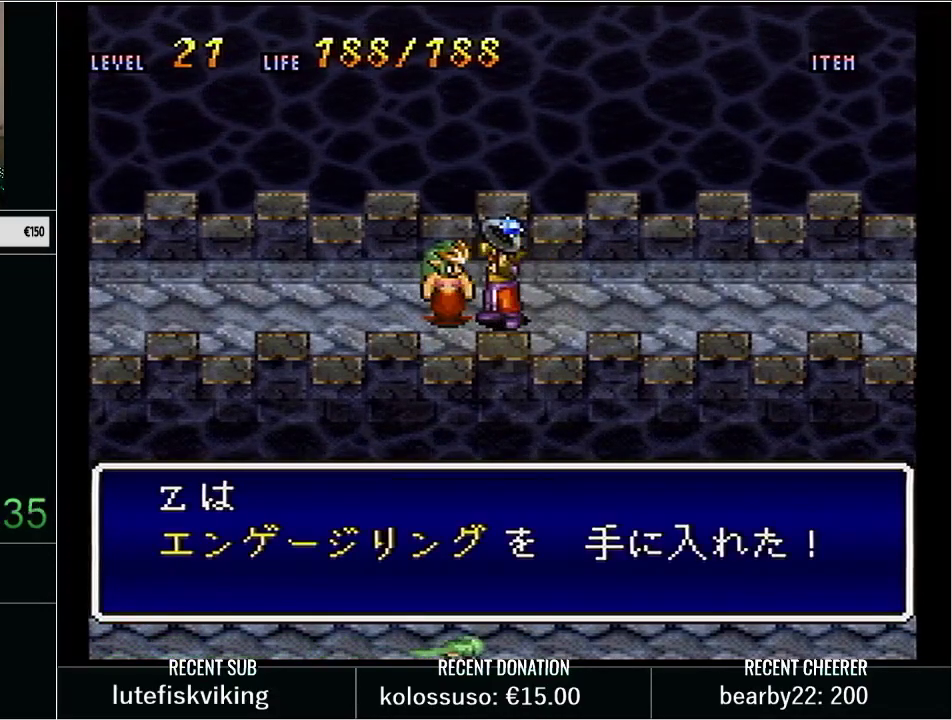
{"buttons": ["SELECT"], "events": []}
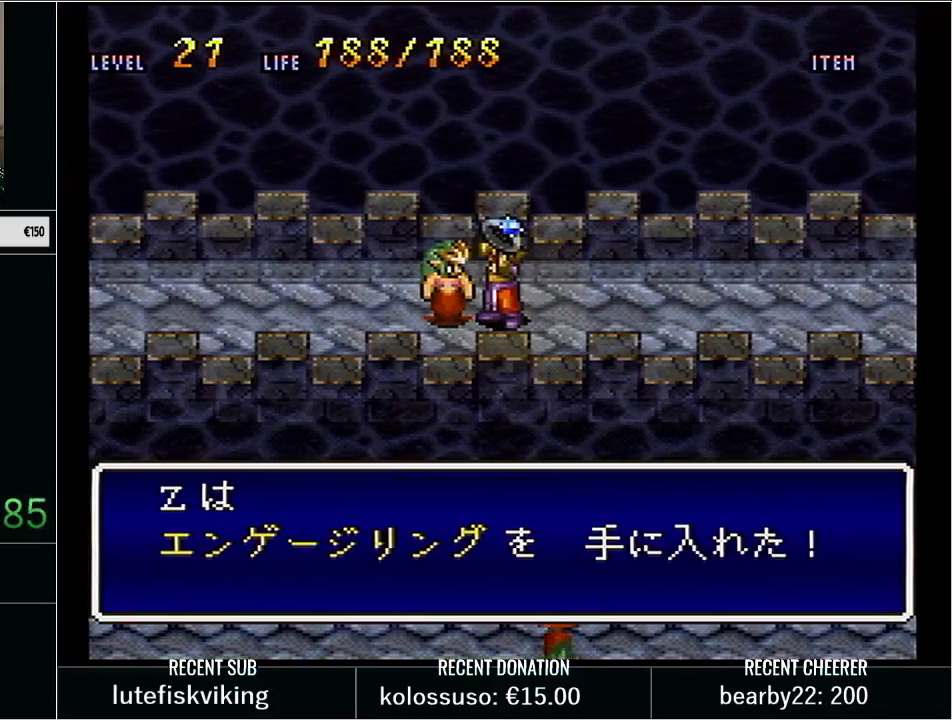
{"buttons": ["SELECT"], "events": []}